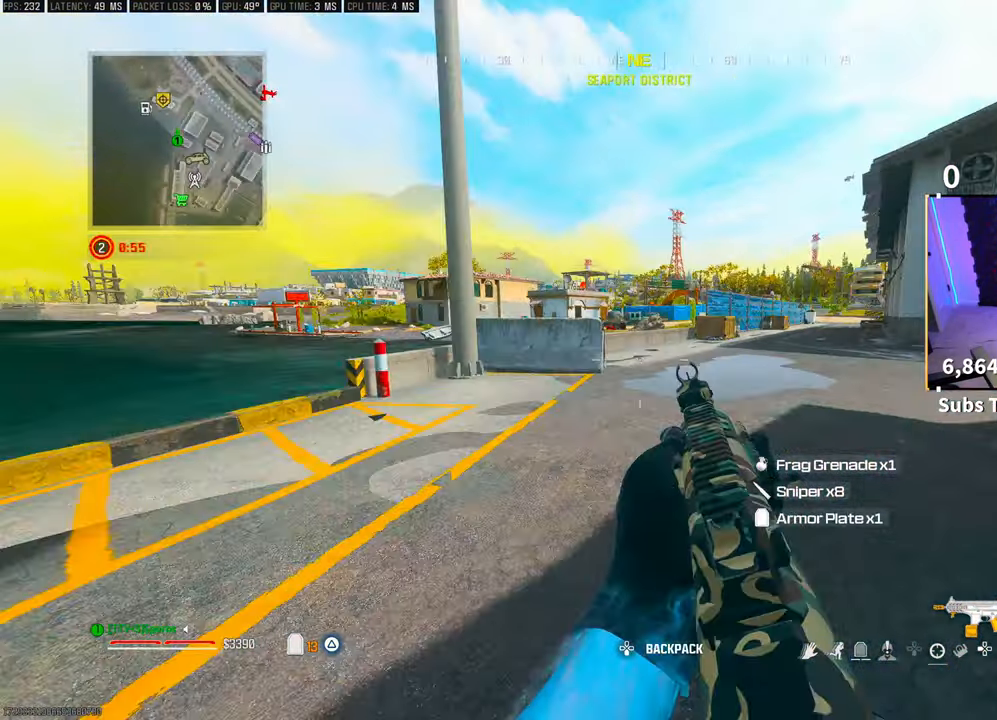
Gameplay with a controller (PlayStation layout); each line is a JSON object with the inputs held at the frame after it (dt_ms = milliseconds from this image to that frame). "events" lists button and stick changes between this image and that frame as [ms after this image, input, new state], when the widget could be followed in between. Not read: HOME.
{"dt_ms": 500, "buttons": ["R3"], "left_stick": "up-right", "right_stick": "center", "events": [[50, "L3", "down"], [50, "right_stick", "center"], [150, "L3", "up"], [150, "TRIANGLE", "down"], [200, "TRIANGLE", "up"], [250, "L3", "down"], [250, "TRIANGLE", "down"], [250, "left_stick", "up-right"], [350, "L3", "up"], [350, "TRIANGLE", "up"], [483, "R3", "down"]]}
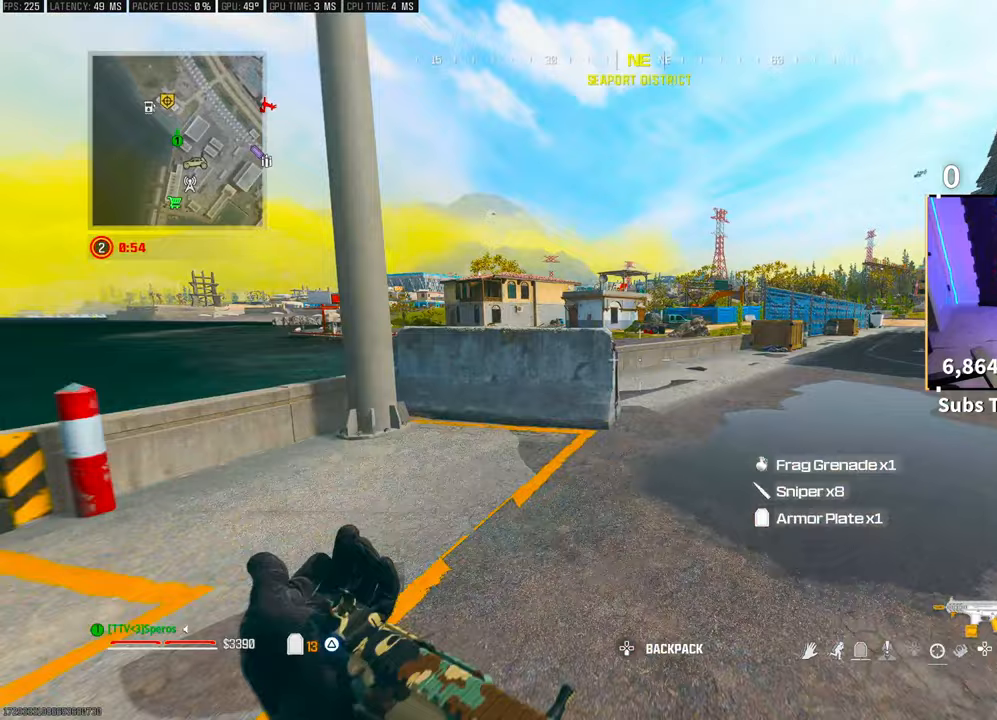
{"dt_ms": 500, "buttons": [], "left_stick": "up-left", "right_stick": "left", "events": [[83, "R3", "up"], [83, "left_stick", "up"], [150, "CROSS", "down"], [150, "R3", "down"], [150, "right_stick", "right"], [233, "left_stick", "up-left"], [250, "R3", "up"], [300, "CROSS", "up"], [300, "right_stick", "center"], [400, "right_stick", "left"]]}
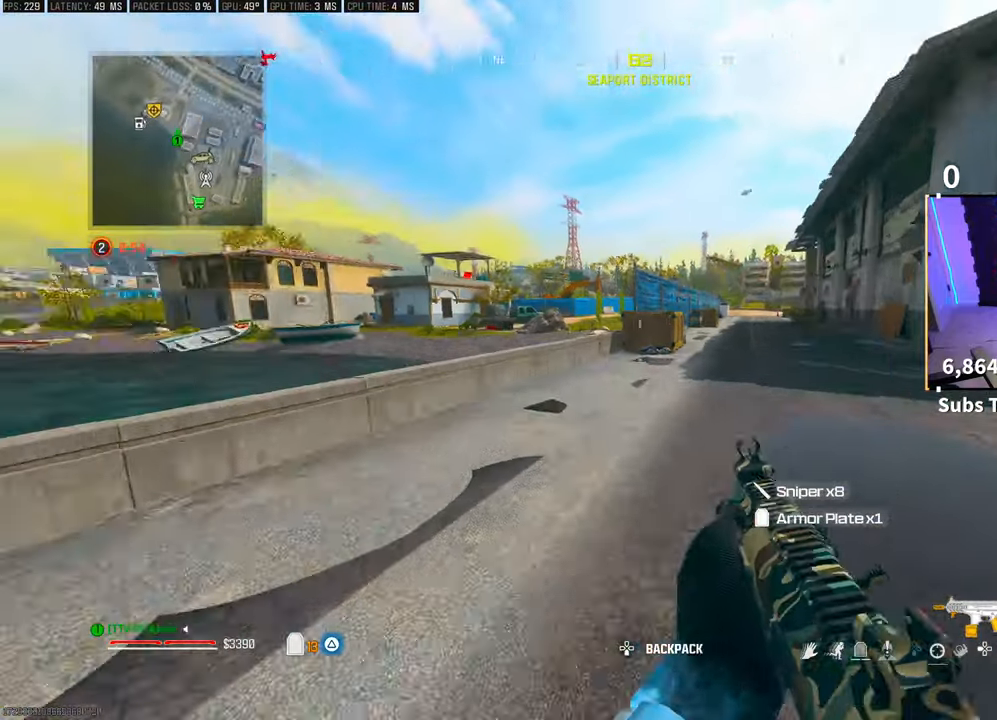
{"dt_ms": 500, "buttons": [], "left_stick": "up", "right_stick": "center", "events": [[100, "left_stick", "up"], [100, "right_stick", "center"], [150, "L3", "down"], [200, "right_stick", "right"], [283, "CROSS", "down"], [283, "L3", "up"], [350, "right_stick", "center"], [400, "CROSS", "up"]]}
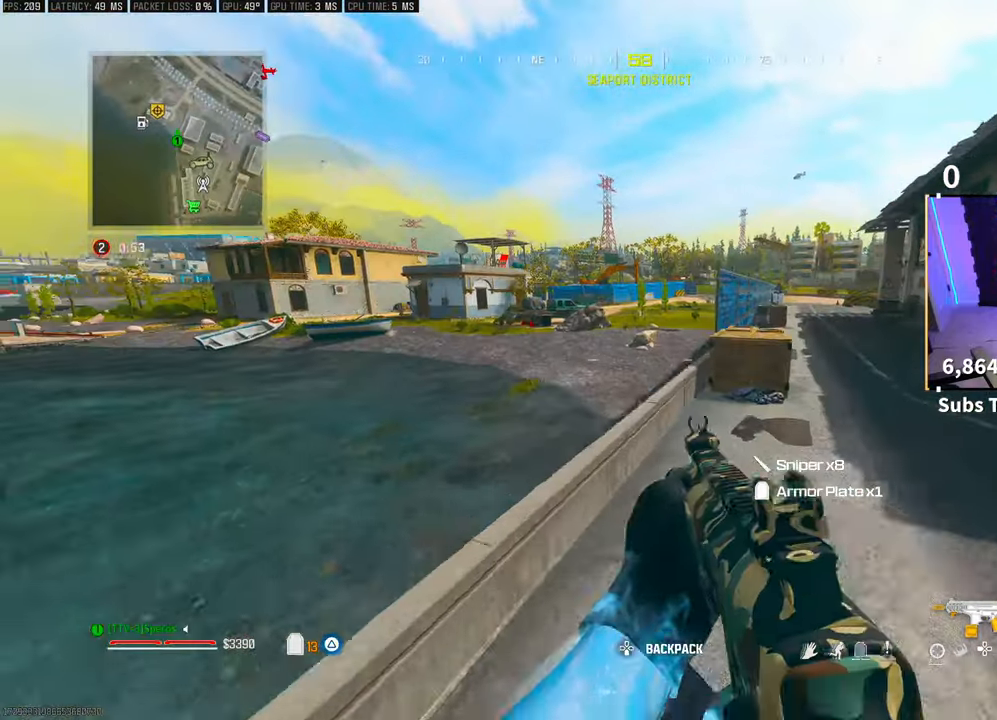
{"dt_ms": 500, "buttons": [], "left_stick": "up", "right_stick": "center", "events": []}
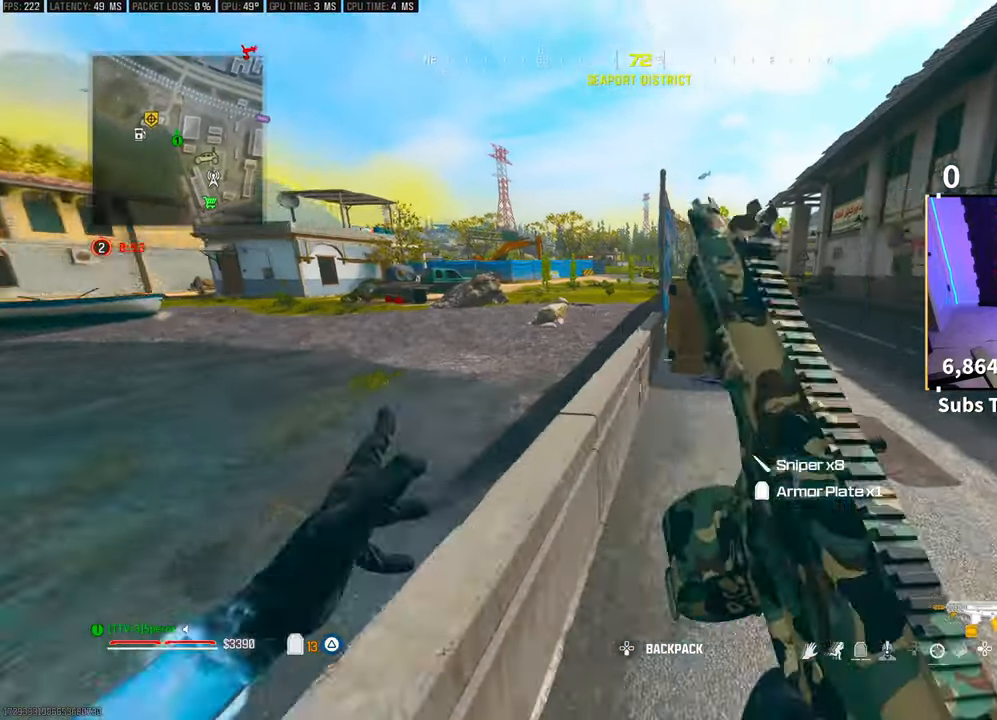
{"dt_ms": 500, "buttons": ["CROSS"], "left_stick": "up-left", "right_stick": "left", "events": [[50, "DPAD_DOWN", "down"], [150, "DPAD_DOWN", "up"], [150, "left_stick", "up-left"], [250, "CIRCLE", "down"], [300, "CIRCLE", "up"], [400, "CROSS", "down"], [450, "right_stick", "left"]]}
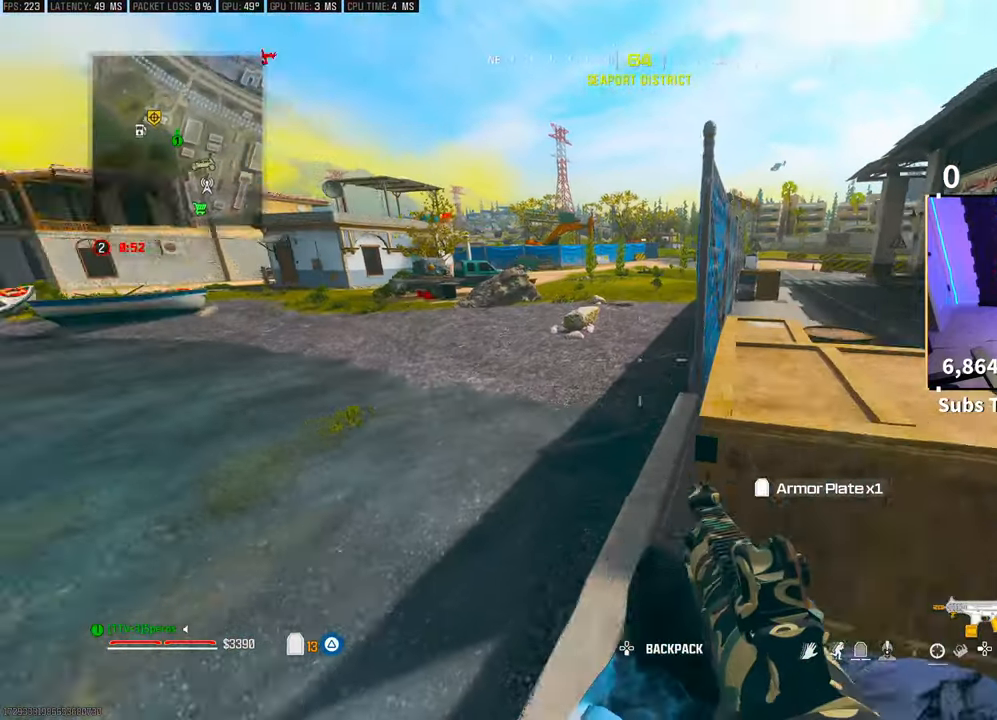
{"dt_ms": 500, "buttons": ["TRIANGLE"], "left_stick": "up", "right_stick": "center", "events": [[33, "CROSS", "up"], [83, "right_stick", "center"], [183, "TRIANGLE", "down"], [250, "TRIANGLE", "up"], [350, "TRIANGLE", "down"], [400, "TRIANGLE", "up"], [500, "TRIANGLE", "down"], [500, "left_stick", "up"]]}
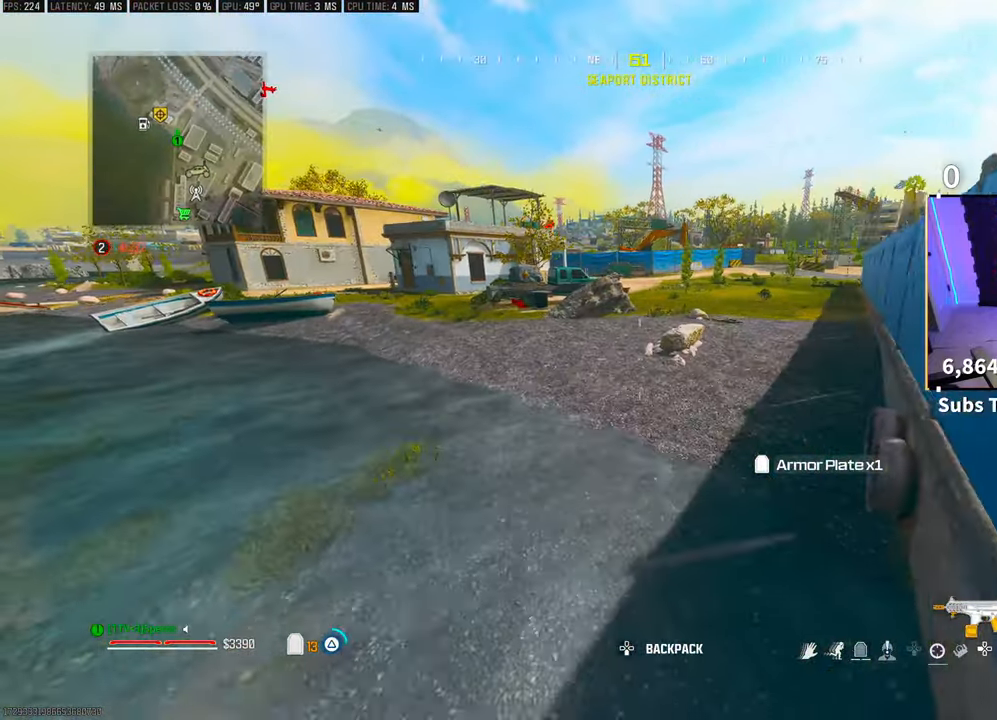
{"dt_ms": 500, "buttons": ["TRIANGLE"], "left_stick": "up", "right_stick": "center", "events": [[50, "TRIANGLE", "up"], [217, "right_stick", "up-left"], [400, "right_stick", "center"], [483, "TRIANGLE", "down"]]}
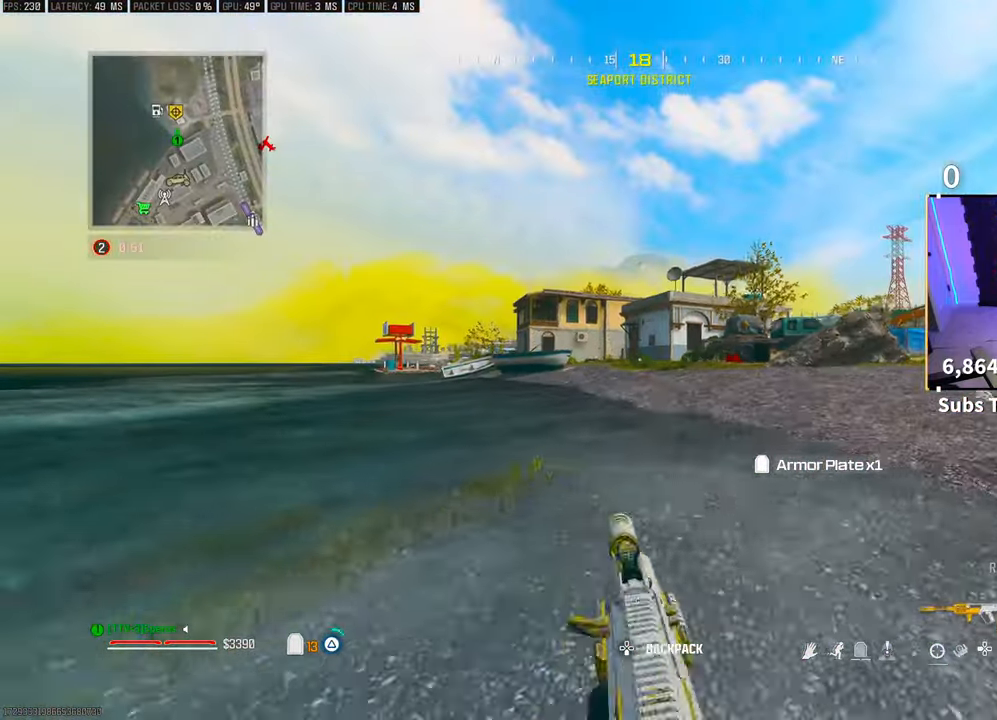
{"dt_ms": 500, "buttons": ["TRIANGLE", "L3"], "left_stick": "up", "right_stick": "center", "events": [[50, "TRIANGLE", "up"], [83, "L3", "down"], [200, "L3", "up"], [283, "L3", "down"], [383, "L3", "up"], [450, "L3", "down"], [450, "TRIANGLE", "down"]]}
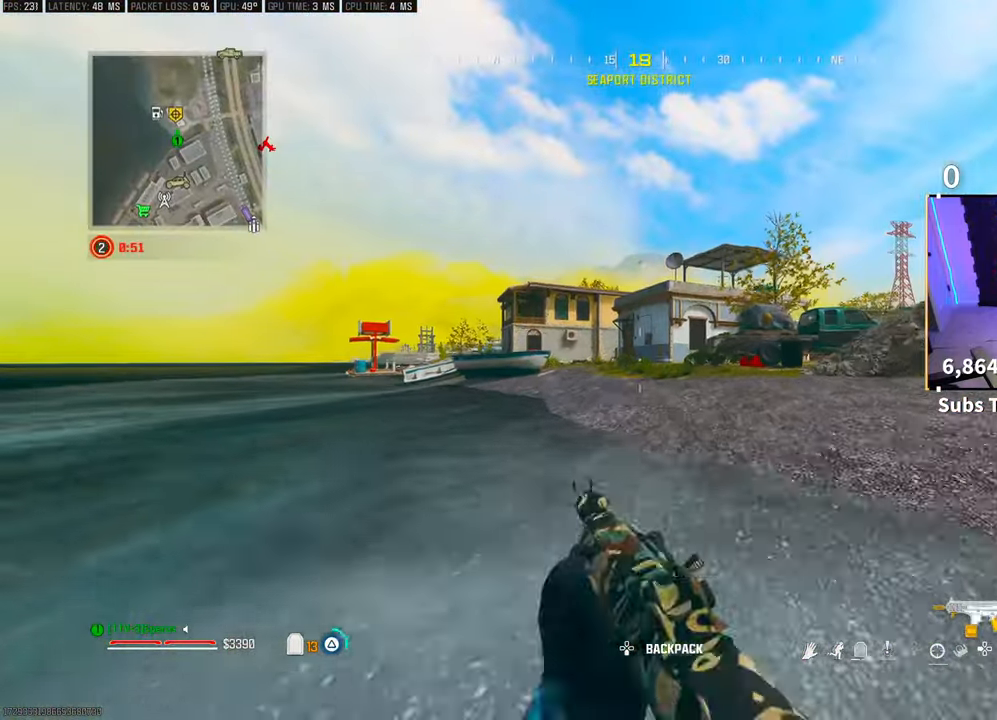
{"dt_ms": 500, "buttons": ["CROSS", "R3"], "left_stick": "up", "right_stick": "center", "events": [[33, "TRIANGLE", "up"], [250, "L3", "up"], [283, "R3", "down"], [500, "CROSS", "down"]]}
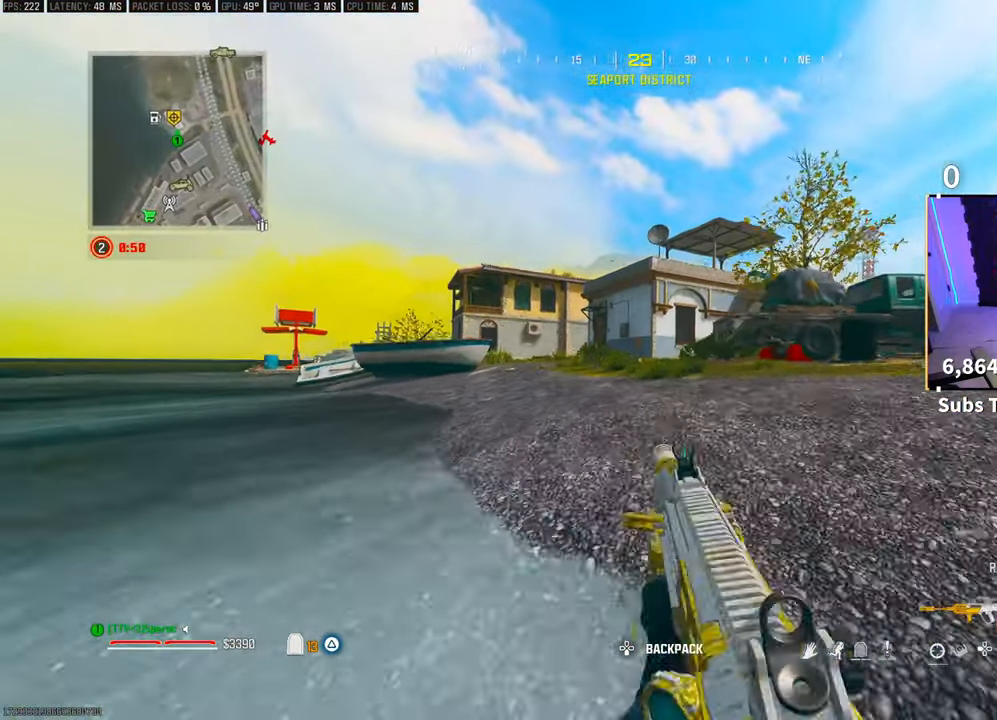
{"dt_ms": 500, "buttons": [], "left_stick": "up", "right_stick": "center", "events": [[100, "R3", "up"], [150, "CROSS", "up"], [350, "L3", "down"], [350, "TRIANGLE", "down"], [400, "TRIANGLE", "up"], [483, "L3", "up"]]}
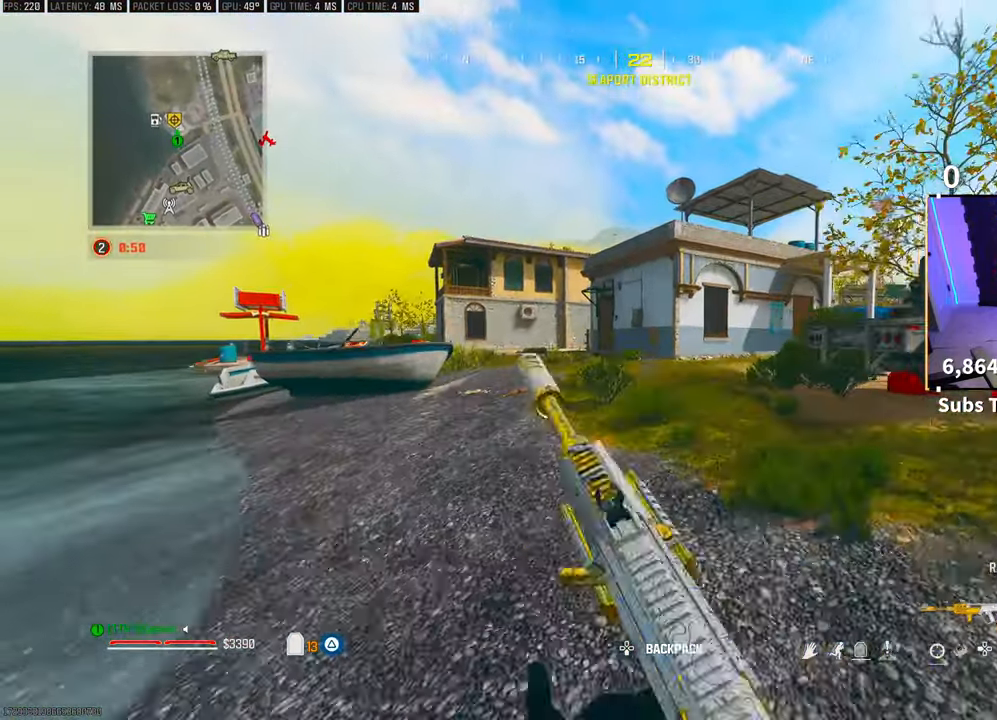
{"dt_ms": 500, "buttons": [], "left_stick": "up", "right_stick": "center", "events": []}
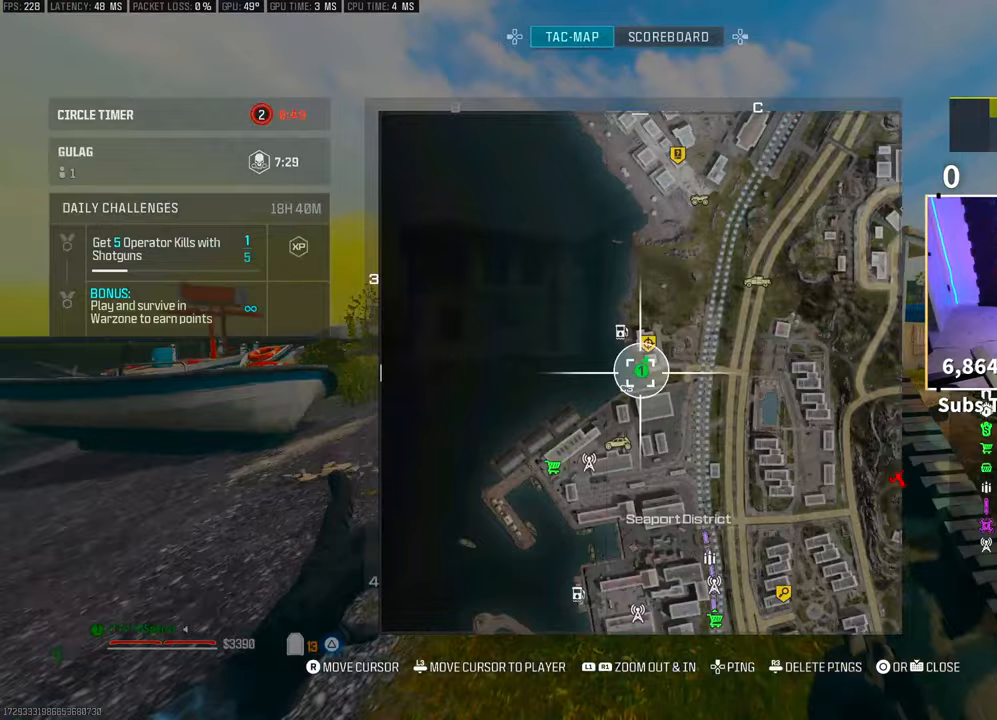
{"dt_ms": 500, "buttons": [], "left_stick": "up", "right_stick": "center", "events": [[83, "L1", "down"], [300, "L1", "up"]]}
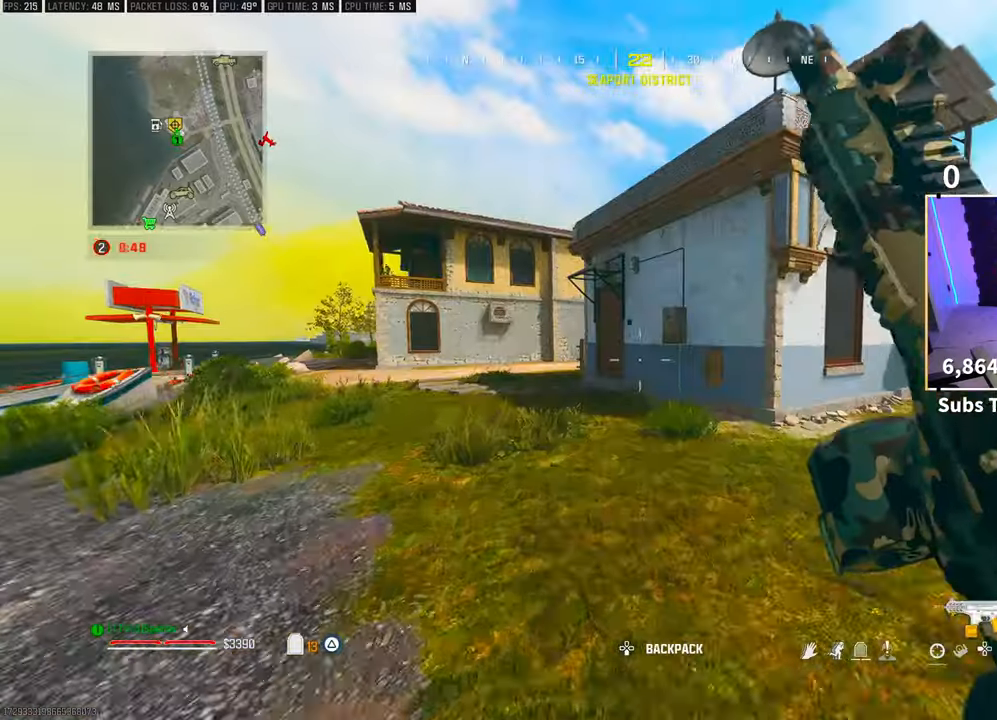
{"dt_ms": 500, "buttons": ["R3"], "left_stick": "up", "right_stick": "center", "events": [[83, "TRIANGLE", "down"], [150, "TRIANGLE", "up"], [200, "TRIANGLE", "down"], [283, "TRIANGLE", "up"], [450, "R3", "down"]]}
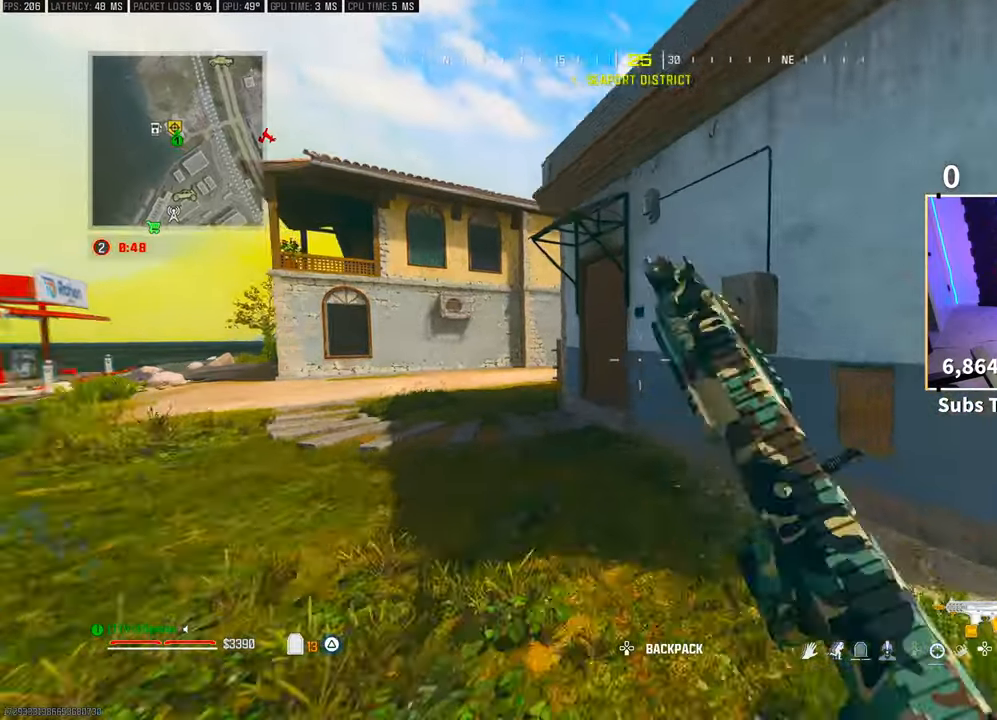
{"dt_ms": 500, "buttons": [], "left_stick": "up", "right_stick": "right", "events": [[100, "R3", "up"], [150, "R3", "down"], [233, "CROSS", "down"], [333, "R3", "up"], [400, "CROSS", "up"], [483, "right_stick", "right"]]}
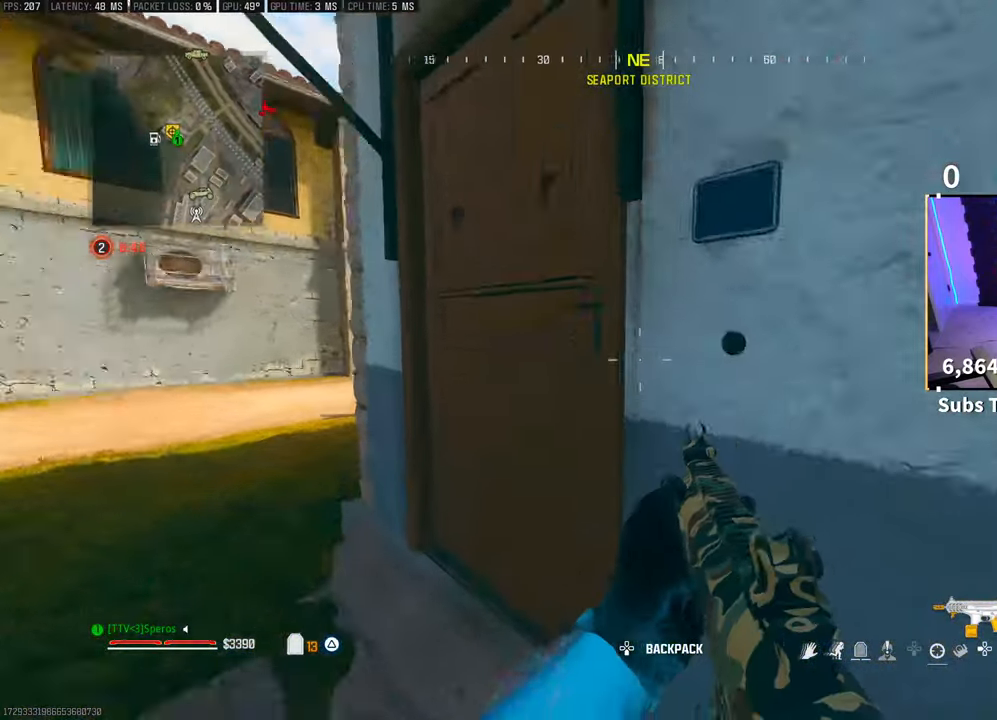
{"dt_ms": 500, "buttons": [], "left_stick": "up-left", "right_stick": "center", "events": [[200, "right_stick", "center"], [300, "TRIANGLE", "down"], [350, "TRIANGLE", "up"], [350, "left_stick", "up-left"]]}
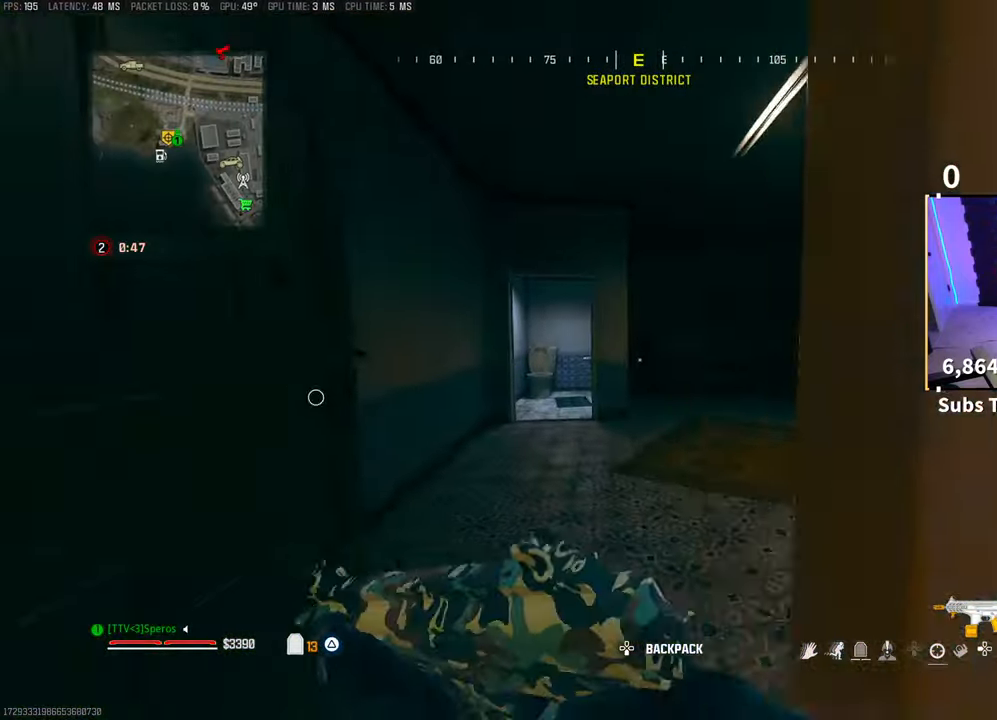
{"dt_ms": 500, "buttons": ["L2", "R3"], "left_stick": "up-left", "right_stick": "center", "events": [[133, "TRIANGLE", "down"], [183, "left_stick", "up"], [200, "TRIANGLE", "up"], [400, "left_stick", "up-left"], [483, "L2", "down"], [483, "R3", "down"]]}
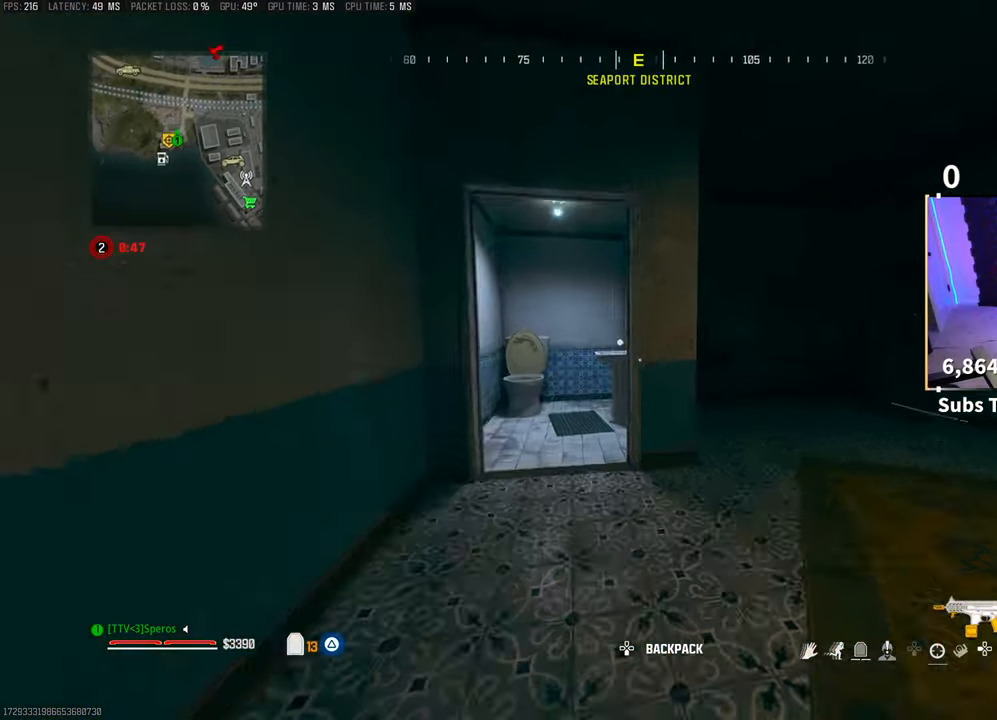
{"dt_ms": 500, "buttons": [], "left_stick": "down-right", "right_stick": "center"}
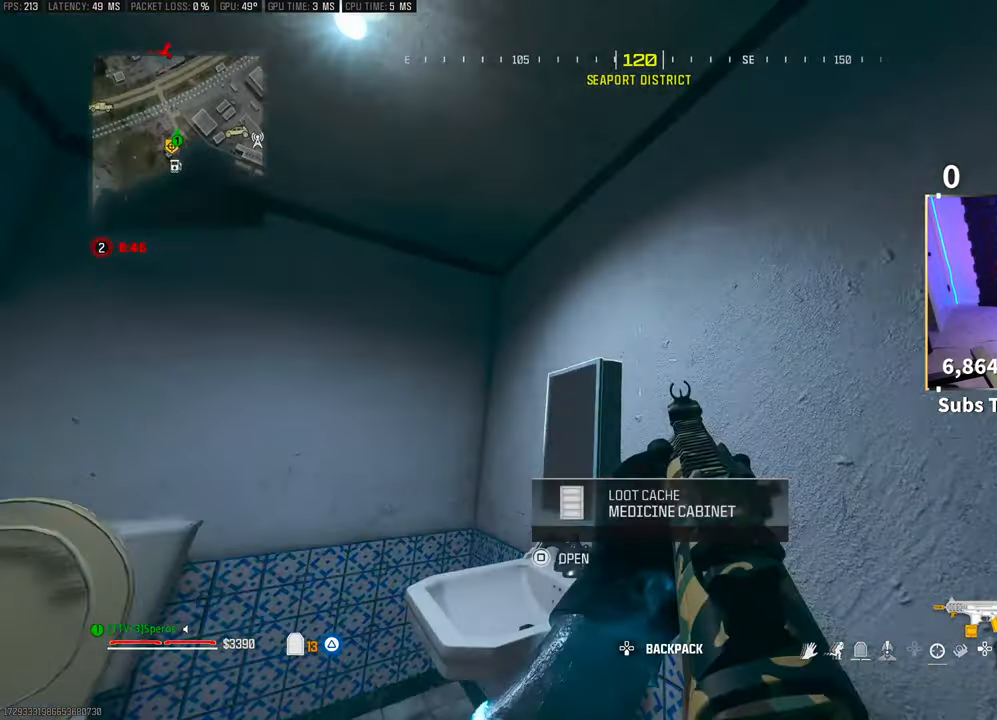
{"dt_ms": 500, "buttons": [], "left_stick": "center", "right_stick": "down-left", "events": [[33, "left_stick", "center"], [383, "right_stick", "down-left"]]}
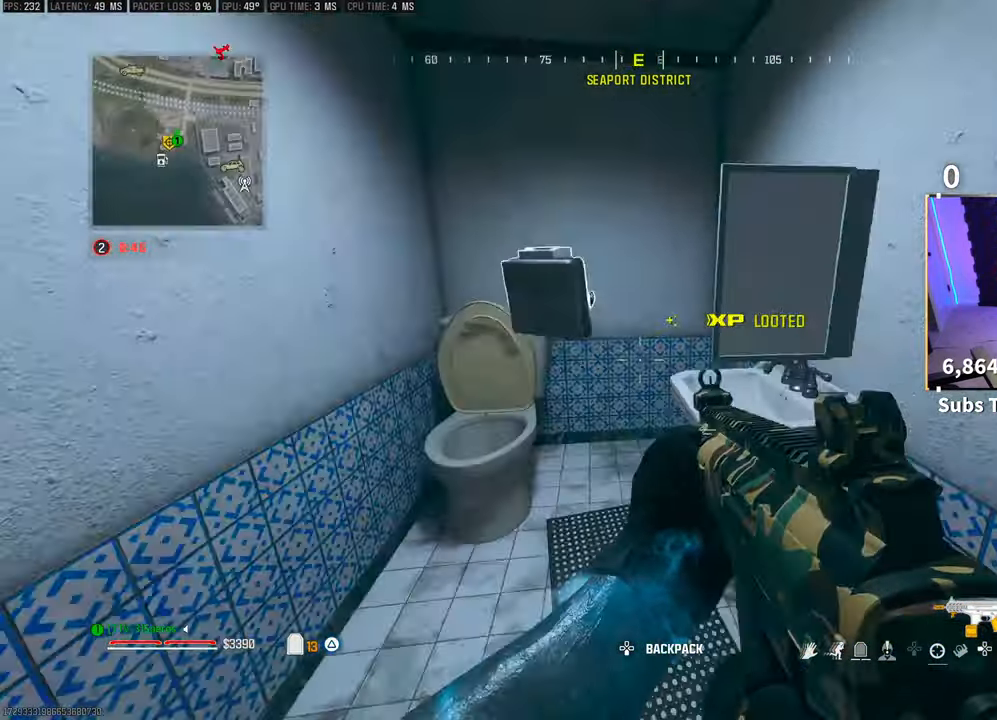
{"dt_ms": 500, "buttons": [], "left_stick": "down-right", "right_stick": "center", "events": [[100, "right_stick", "center"], [400, "SQUARE", "down"], [483, "SQUARE", "up"], [483, "left_stick", "down-right"]]}
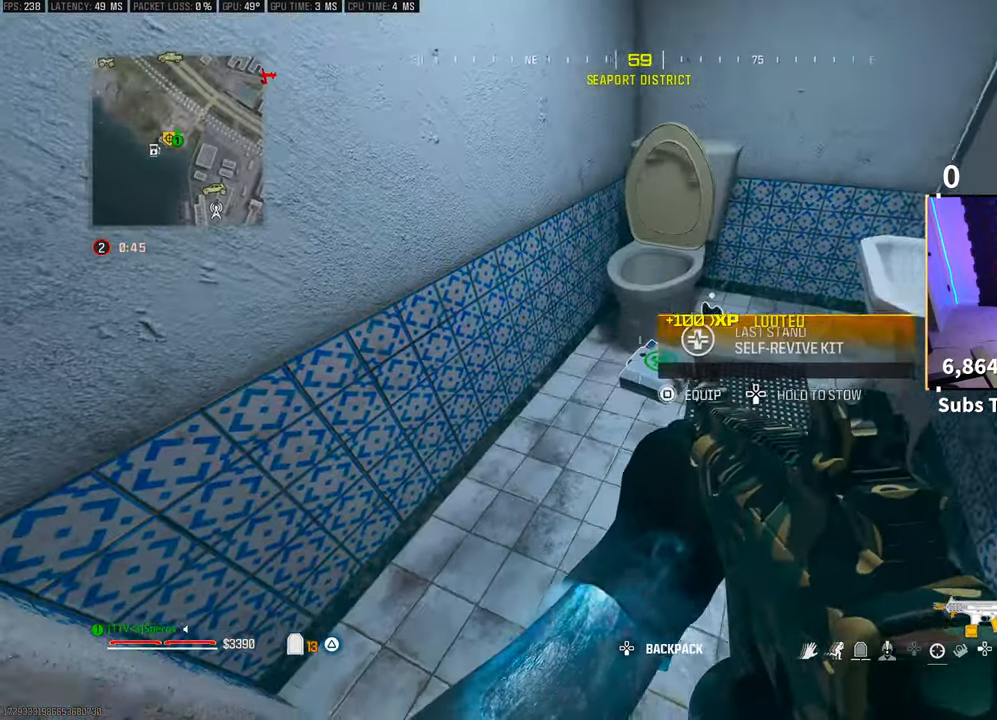
{"dt_ms": 500, "buttons": ["L2"], "left_stick": "up", "right_stick": "center", "events": [[33, "right_stick", "up-right"], [83, "right_stick", "right"], [200, "L2", "down"], [250, "L2", "up"], [400, "left_stick", "up-right"], [400, "right_stick", "center"], [450, "L2", "down"], [450, "left_stick", "up"]]}
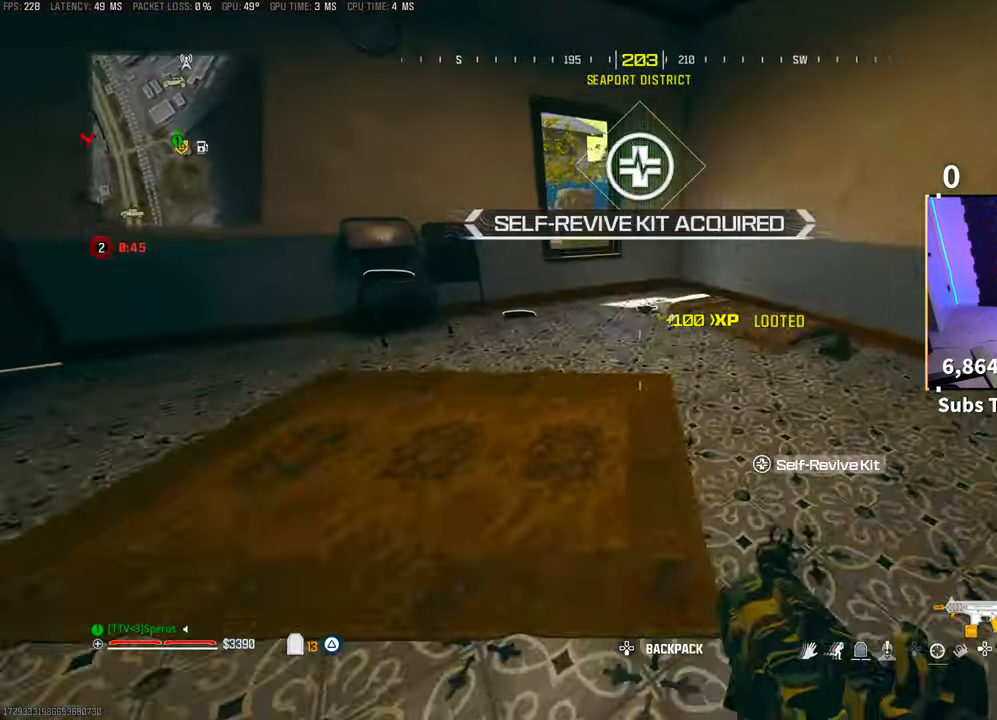
{"dt_ms": 500, "buttons": [], "left_stick": "left", "right_stick": "center", "events": [[50, "L2", "up"], [100, "L2", "down"], [150, "left_stick", "up-left"], [250, "L2", "up"], [383, "right_stick", "down"], [400, "SQUARE", "down"], [483, "SQUARE", "up"], [483, "right_stick", "center"], [500, "left_stick", "left"]]}
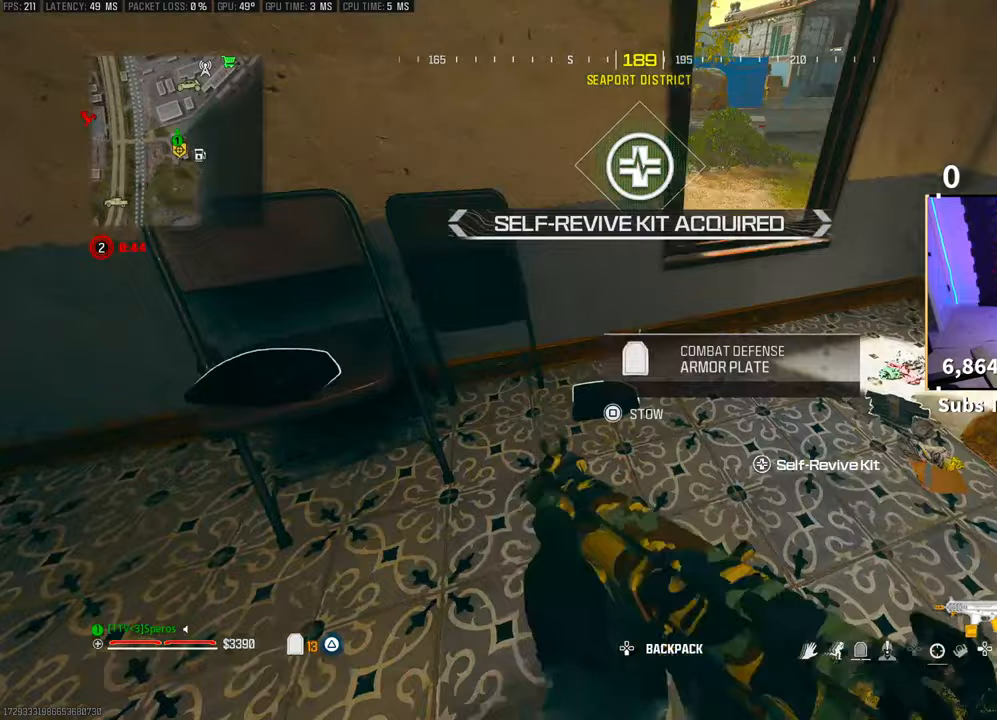
{"dt_ms": 500, "buttons": [], "left_stick": "up-right", "right_stick": "up-right", "events": [[233, "right_stick", "right"], [300, "left_stick", "up-left"], [400, "right_stick", "up-right"], [450, "left_stick", "up-right"]]}
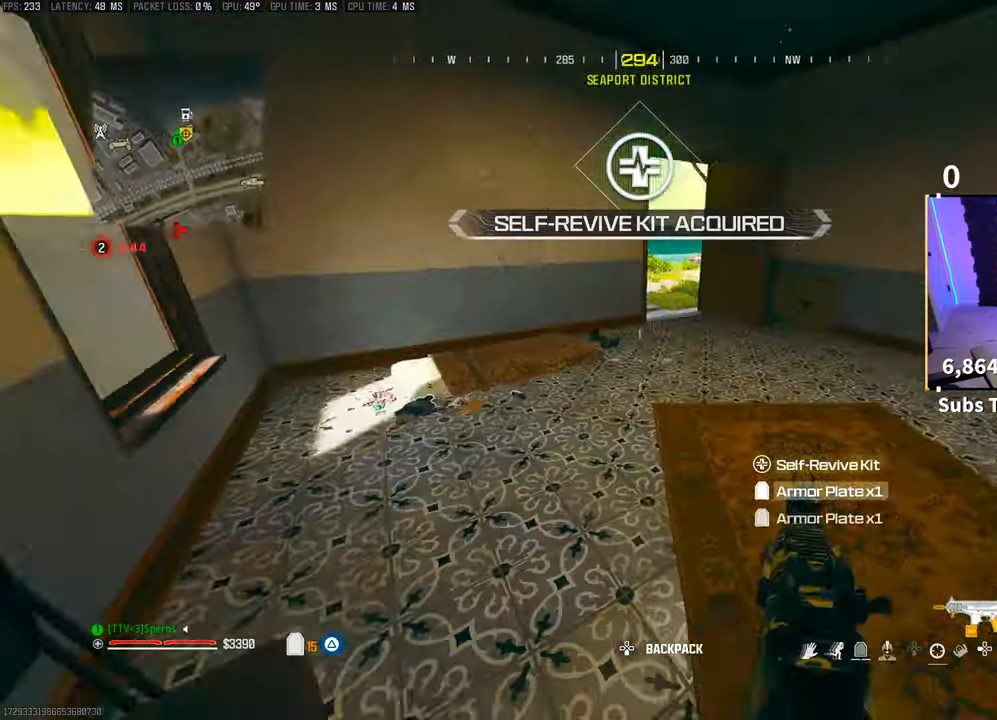
{"dt_ms": 500, "buttons": [], "left_stick": "up", "right_stick": "center", "events": [[50, "right_stick", "center"], [100, "left_stick", "up"], [183, "L3", "down"], [183, "TRIANGLE", "down"], [250, "L3", "up"], [250, "TRIANGLE", "up"], [333, "L3", "down"], [450, "L3", "up"]]}
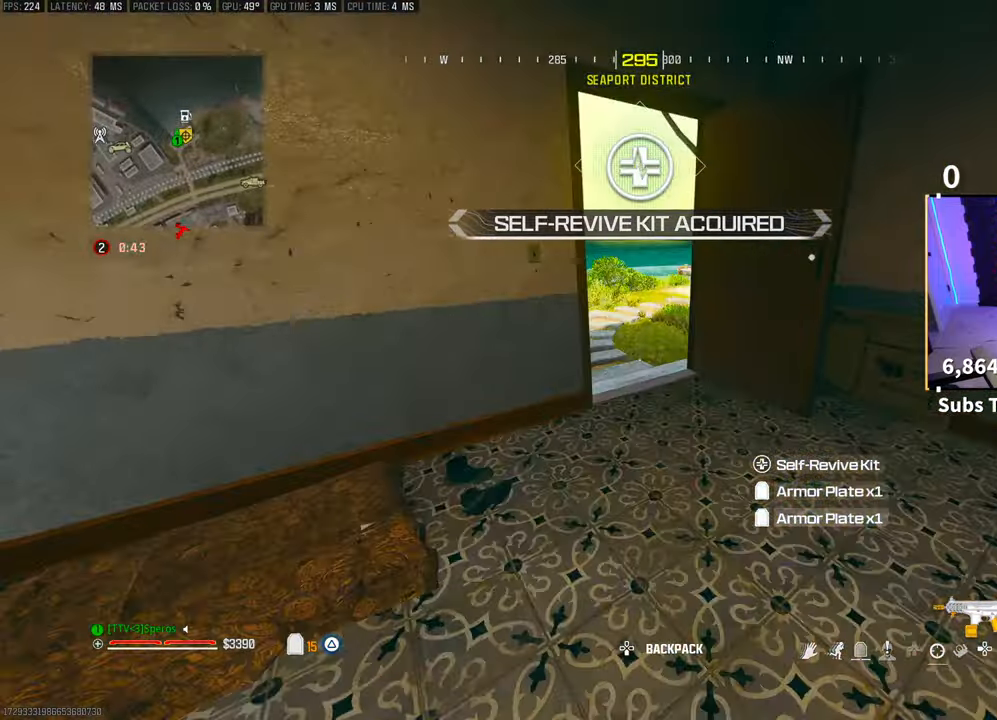
{"dt_ms": 500, "buttons": [], "left_stick": "up", "right_stick": "right", "events": [[83, "L3", "down"], [83, "TRIANGLE", "down"], [100, "left_stick", "up-right"], [133, "TRIANGLE", "up"], [200, "L3", "up"], [200, "left_stick", "up"], [433, "right_stick", "right"]]}
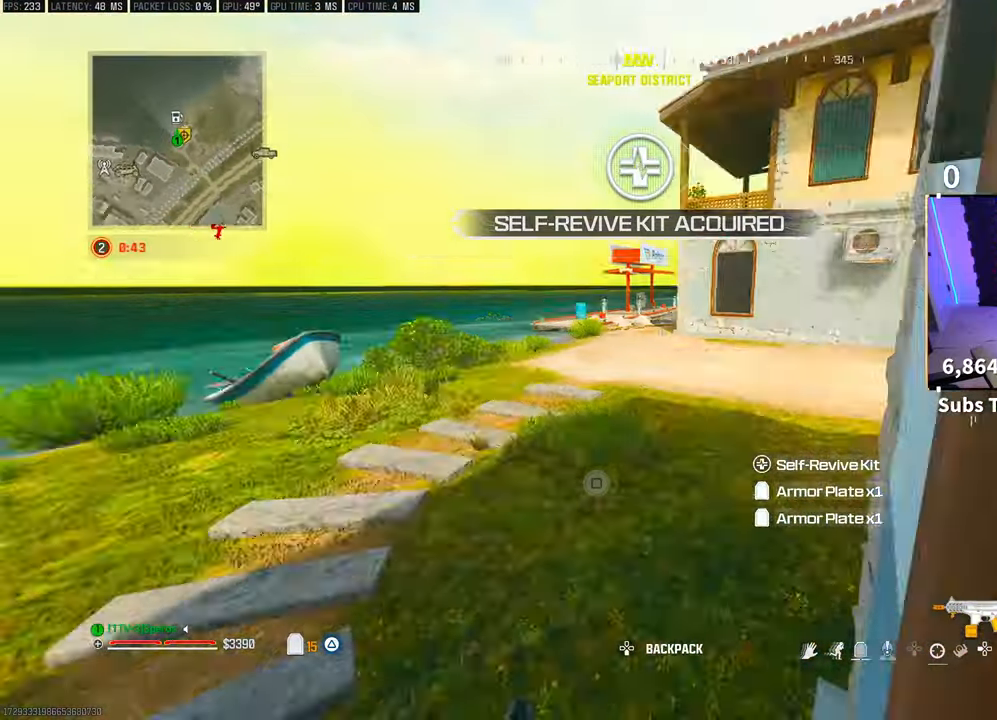
{"dt_ms": 1000, "buttons": [], "left_stick": "up-left", "right_stick": "center"}
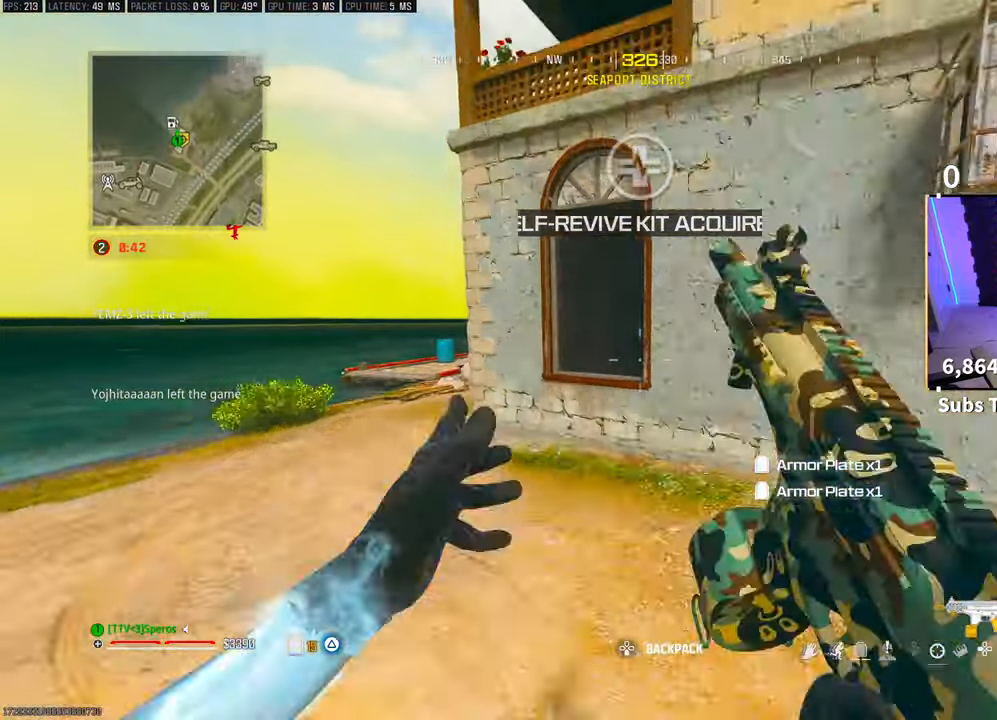
{"dt_ms": 500, "buttons": [], "left_stick": "up-right", "right_stick": "right"}
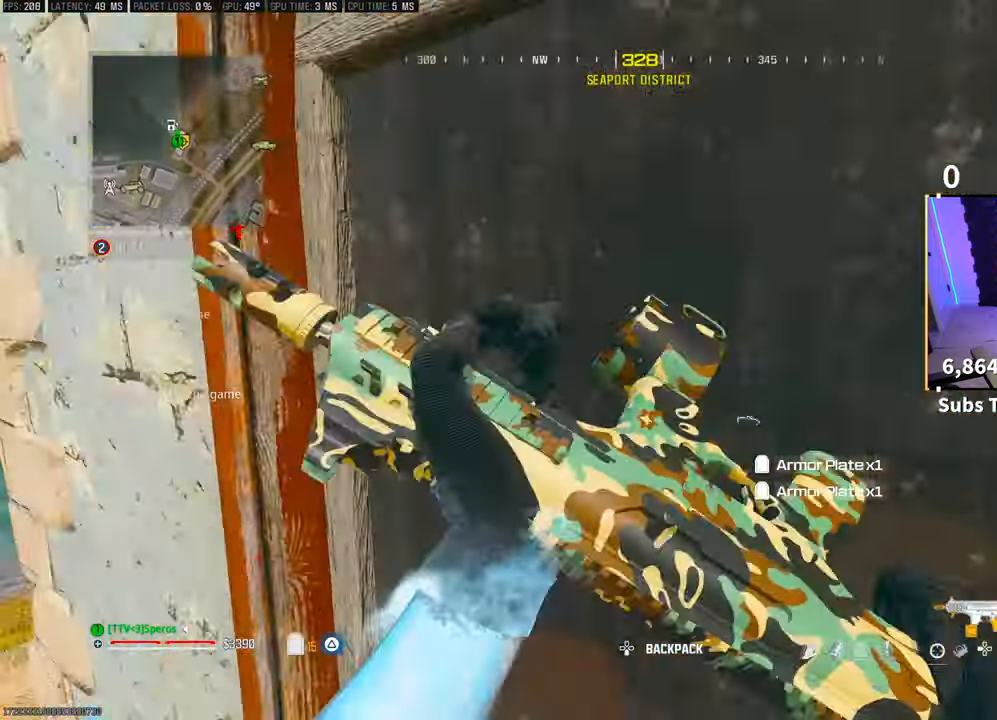
{"dt_ms": 500, "buttons": [], "left_stick": "up", "right_stick": "center", "events": [[50, "left_stick", "up"], [200, "right_stick", "center"]]}
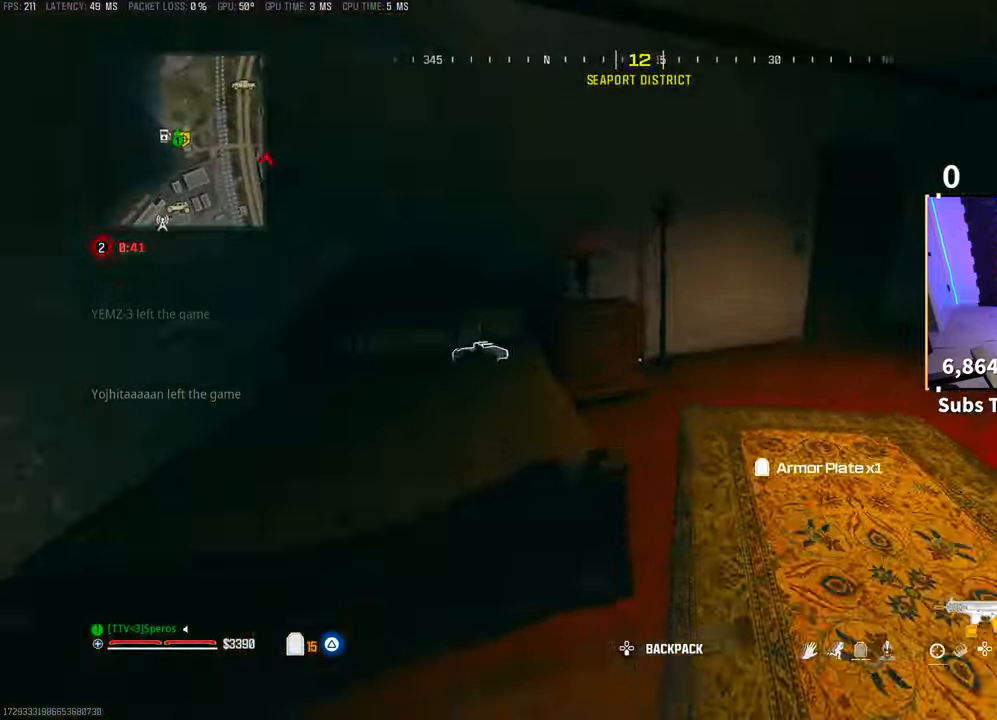
{"dt_ms": 500, "buttons": [], "left_stick": "up", "right_stick": "center", "events": [[33, "right_stick", "right"], [100, "left_stick", "right"], [200, "left_stick", "up-right"], [300, "left_stick", "up"], [300, "right_stick", "center"]]}
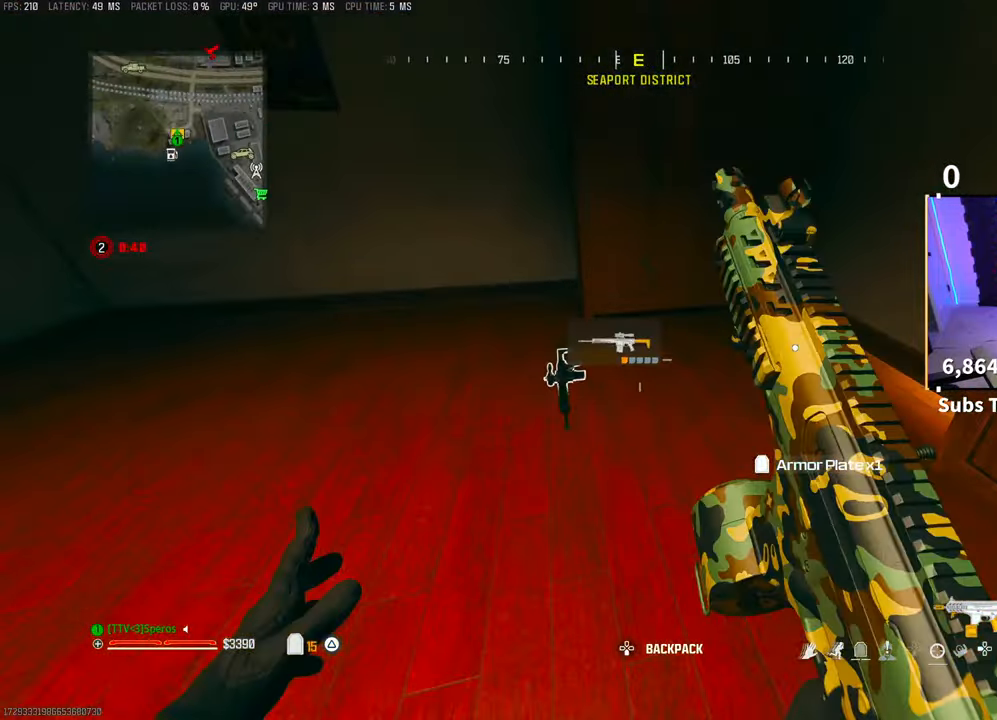
{"dt_ms": 500, "buttons": ["L3"], "left_stick": "up", "right_stick": "center", "events": [[100, "right_stick", "left"], [150, "left_stick", "right"], [350, "left_stick", "up"], [400, "right_stick", "center"], [450, "L3", "down"]]}